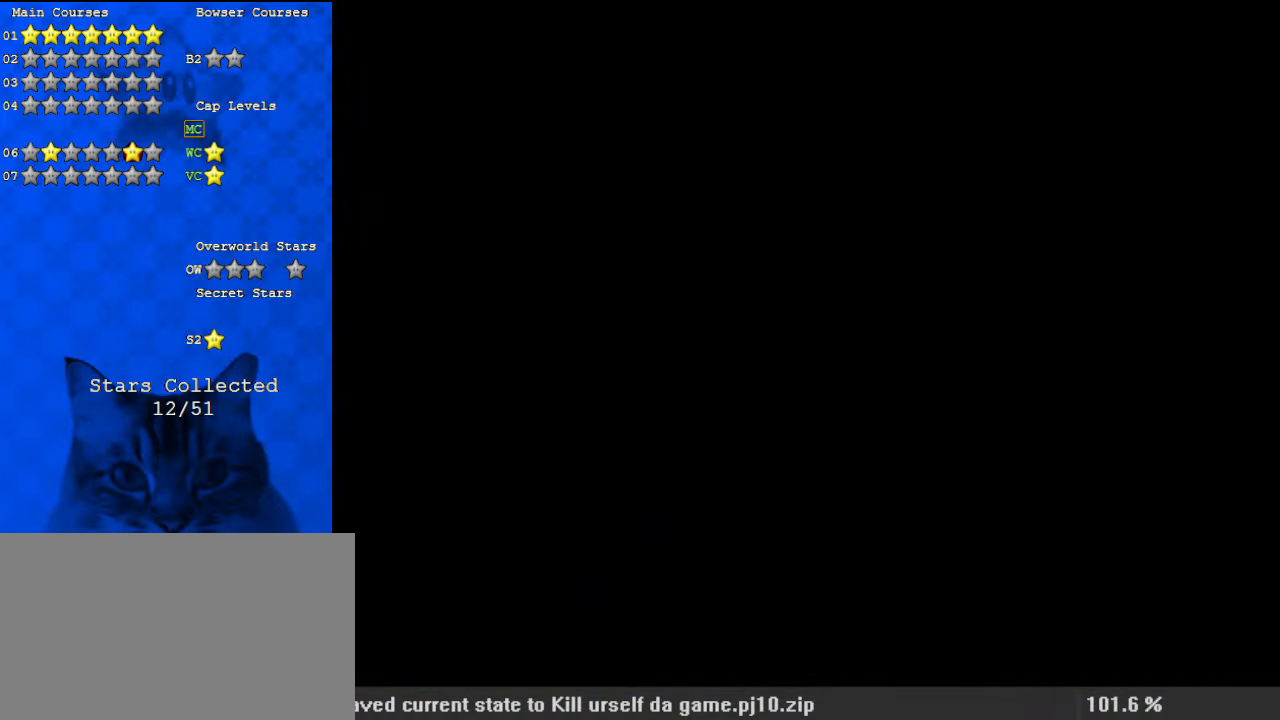
Gameplay with keyboard; each line is a JSON object with the keys held at the frame after it. "events" lists presses ("down") and releases ("up") of "a", "c", "ctrl", "d", "down", "left", "return", "right", "s", "shift", "up", "w", "x" and "y" between this image and that frame as [ms after this image, input, new state], when the widget could be followed in between. No other keys are recorded. Mouse input is not recorded.
{"keys": [], "events": []}
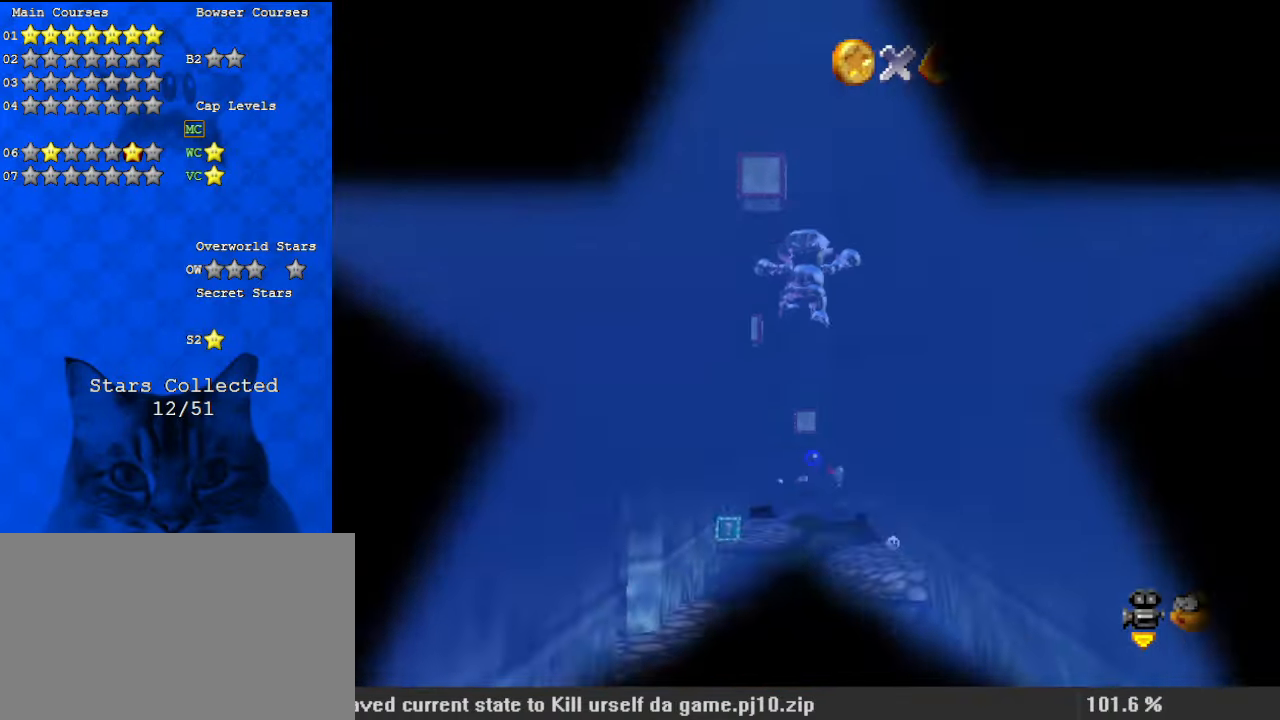
{"keys": ["up"], "events": [[67, "up", "down"]]}
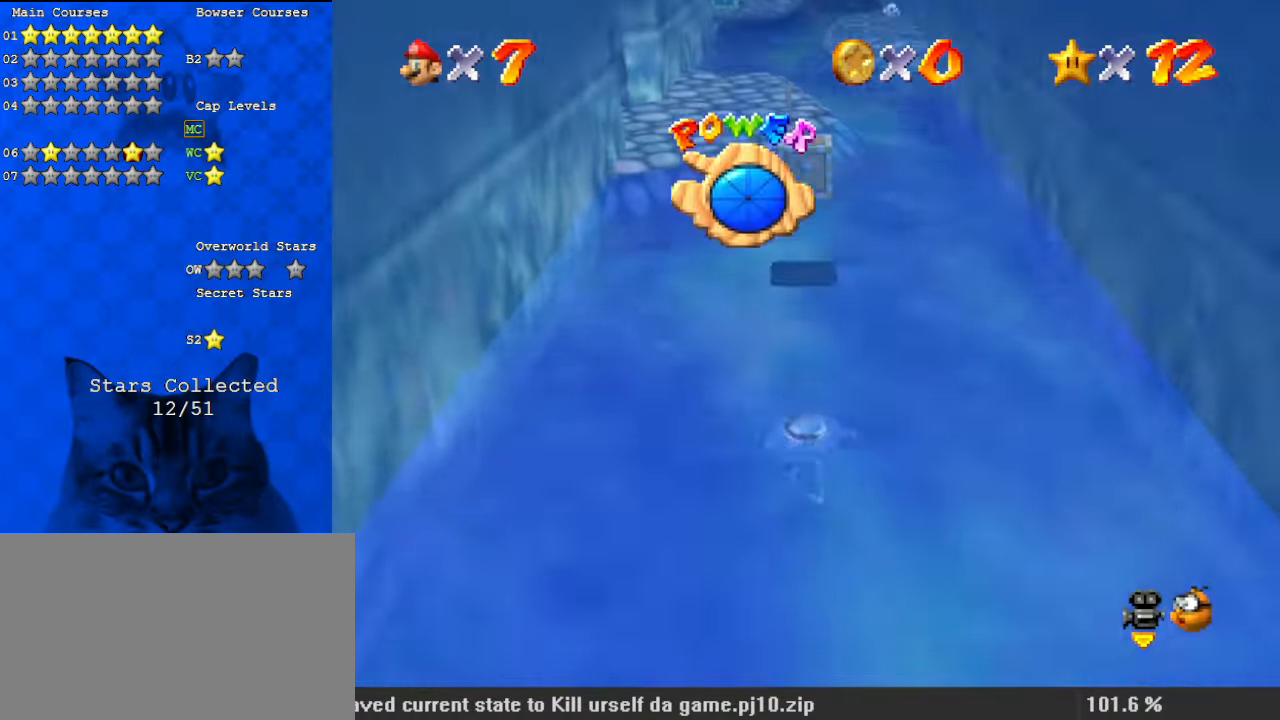
{"keys": ["up"], "events": []}
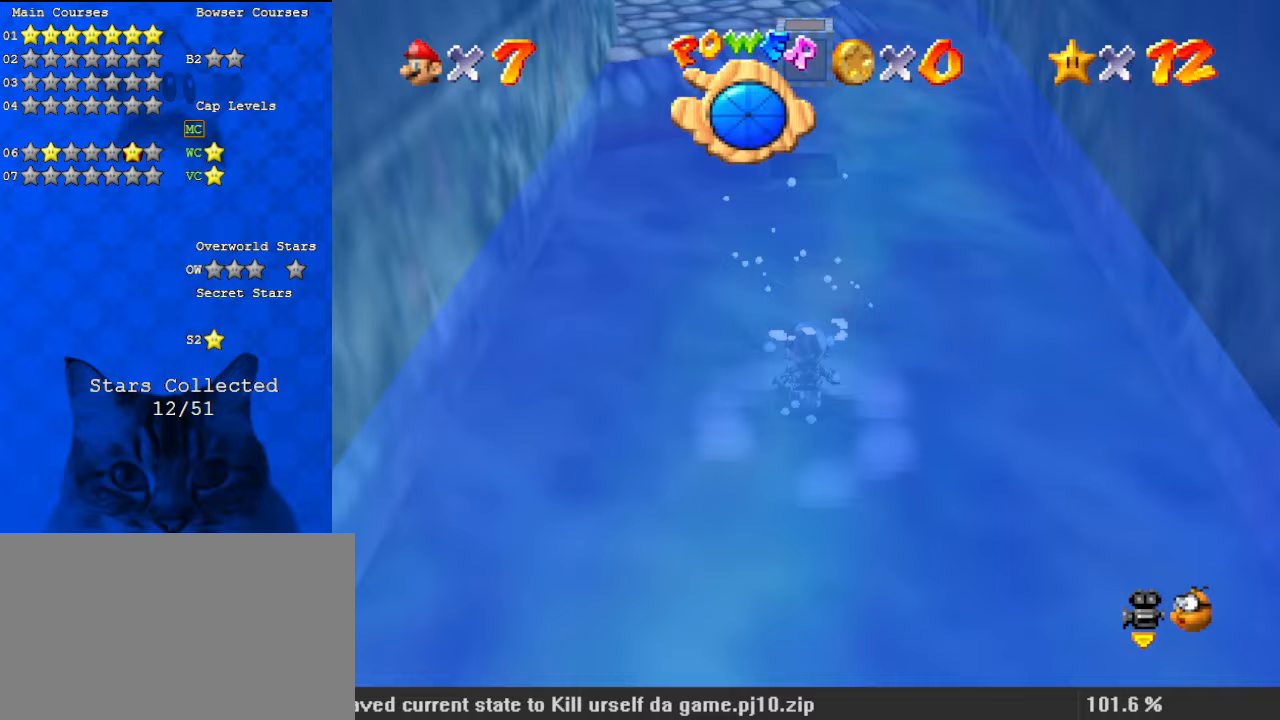
{"keys": ["up"], "events": [[333, "left", "down"], [400, "left", "up"]]}
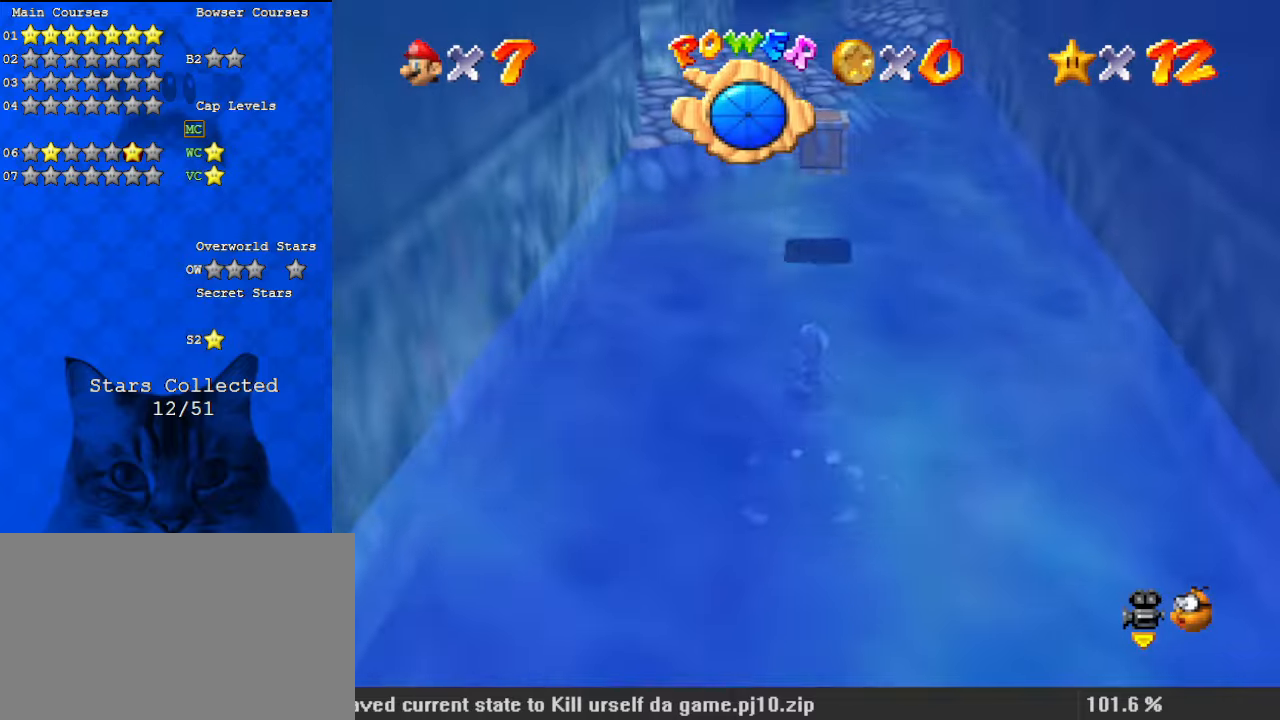
{"keys": ["shift", "up"], "events": [[167, "shift", "down"]]}
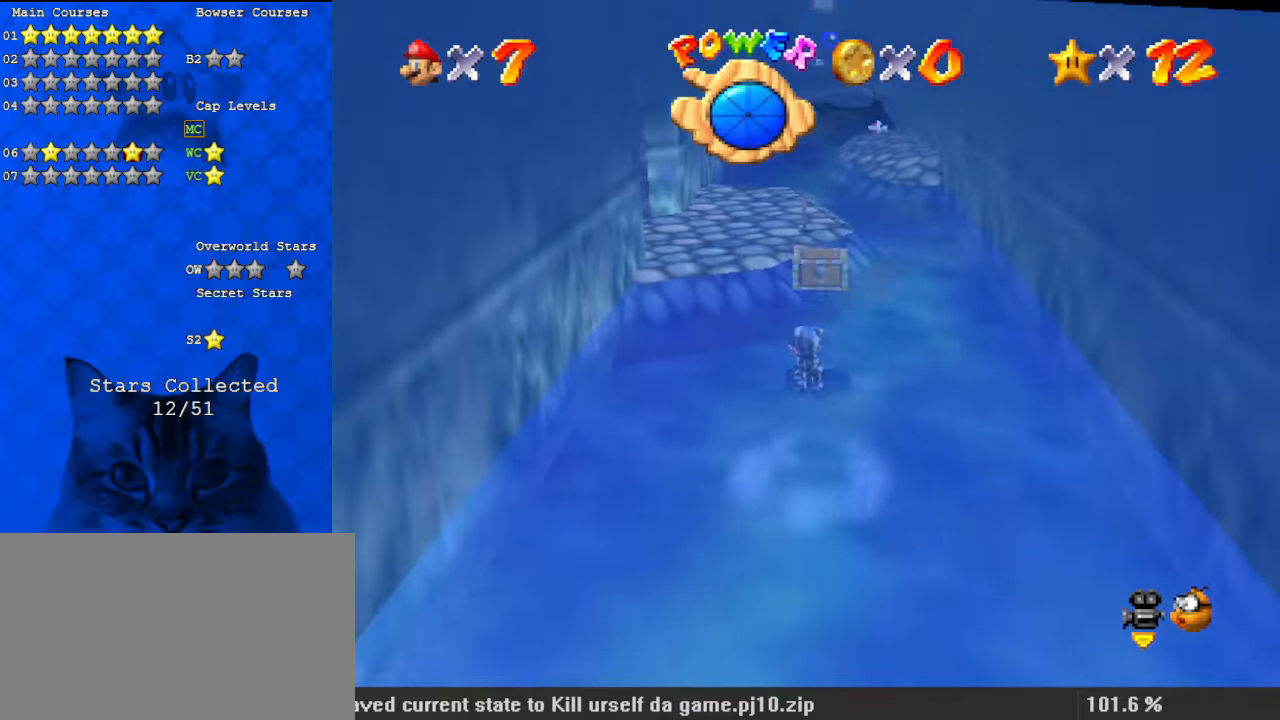
{"keys": ["up"], "events": [[167, "shift", "up"]]}
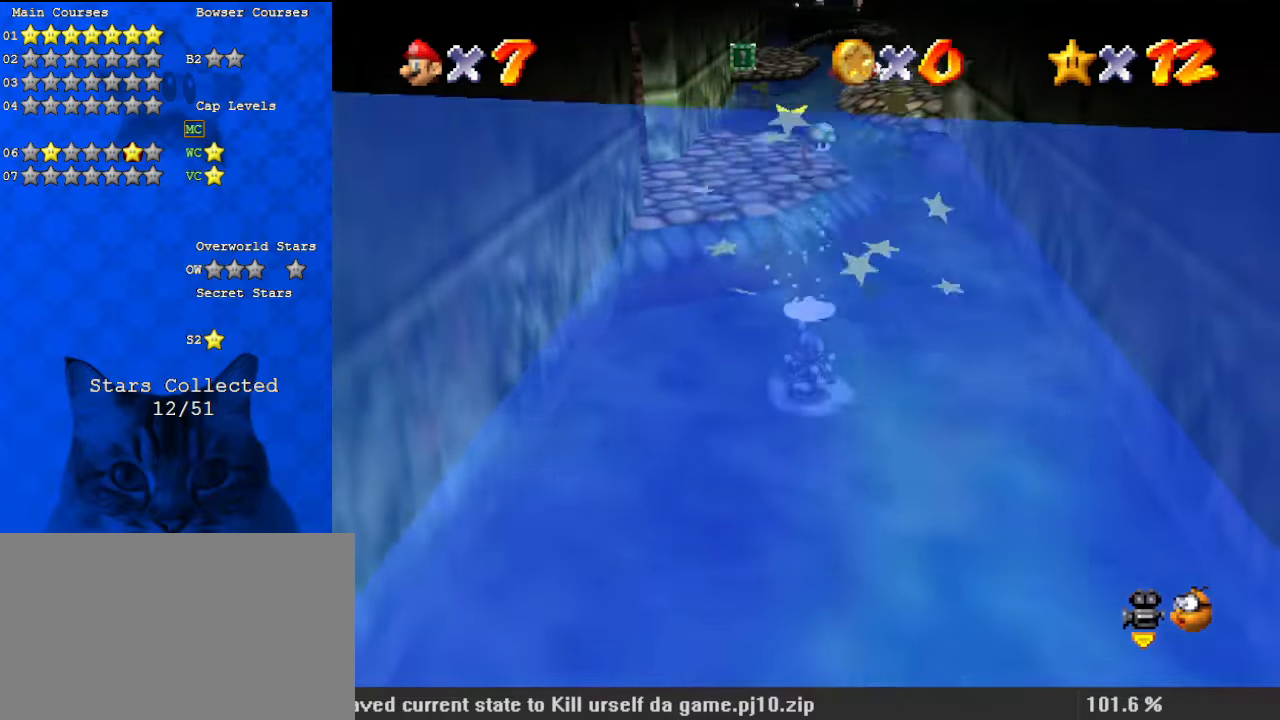
{"keys": ["d", "up"], "events": [[500, "d", "down"]]}
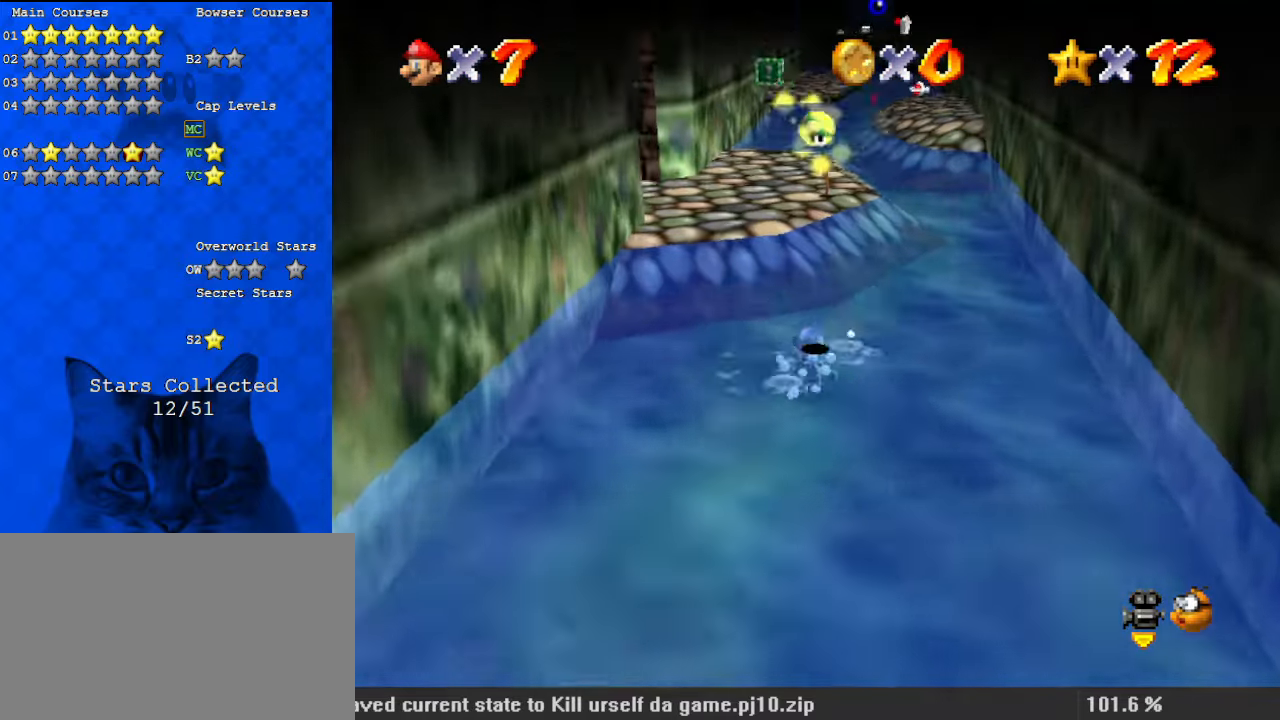
{"keys": ["right", "up"], "events": [[200, "d", "up"], [233, "right", "down"]]}
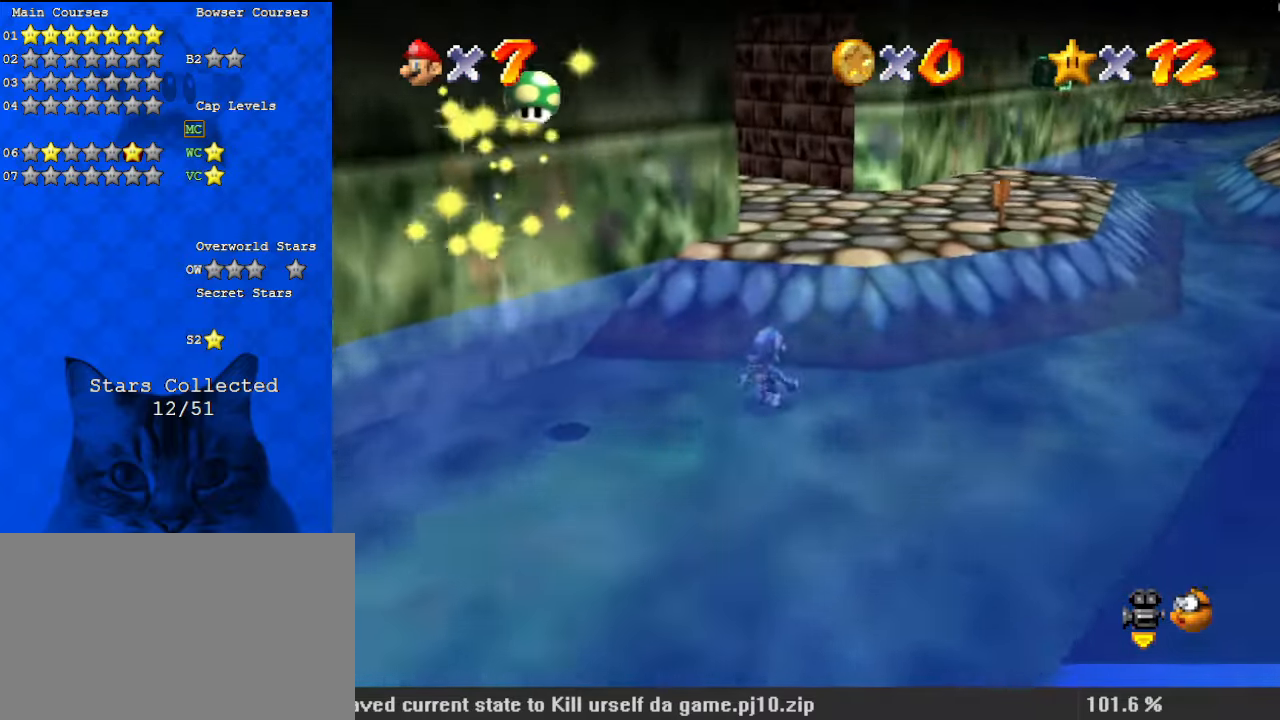
{"keys": ["right", "up"], "events": [[300, "d", "down"], [467, "d", "up"]]}
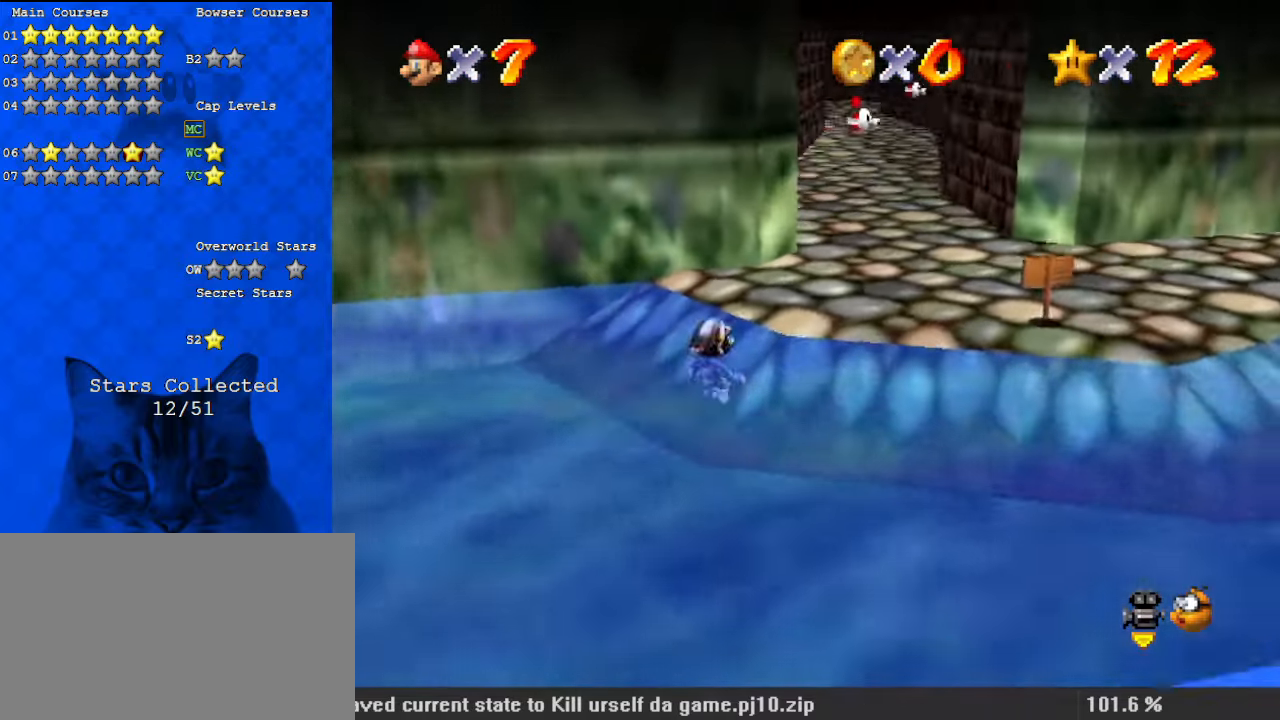
{"keys": ["right", "up"], "events": [[33, "up", "up"], [367, "up", "down"]]}
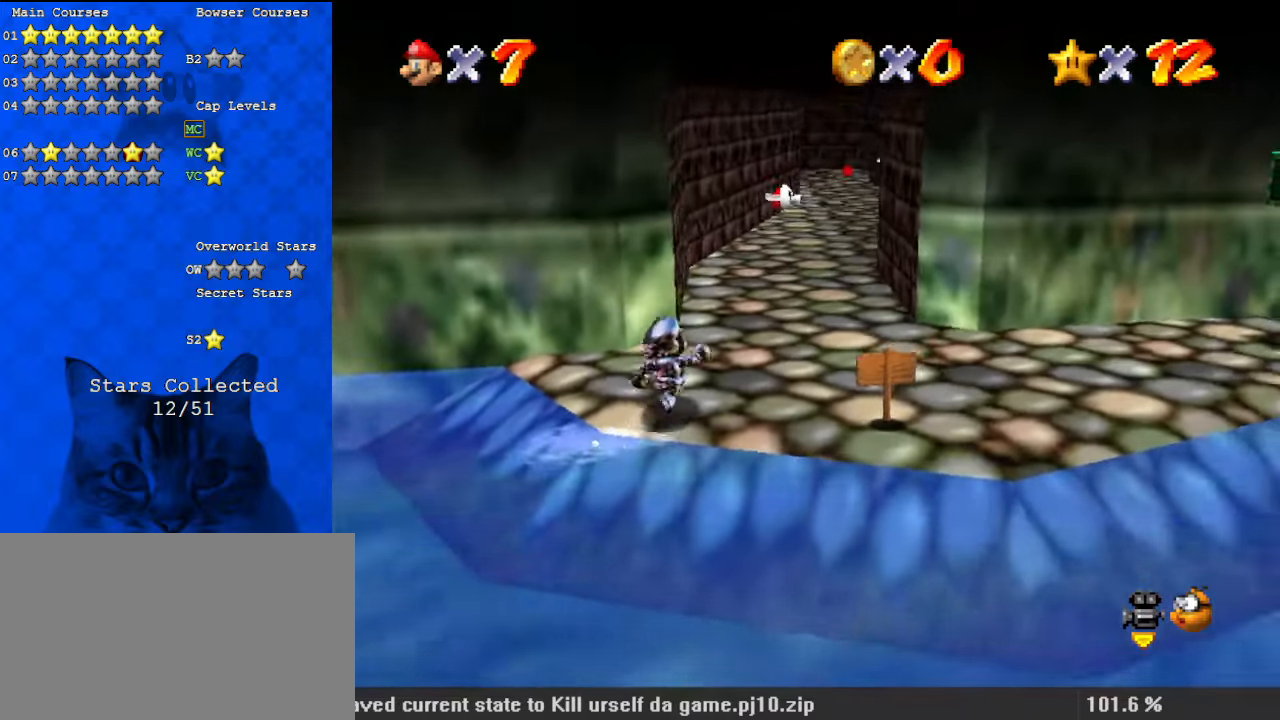
{"keys": ["up", "y"], "events": [[67, "right", "up"], [167, "y", "down"], [233, "shift", "down"], [267, "right", "down"], [400, "right", "up"], [500, "shift", "up"]]}
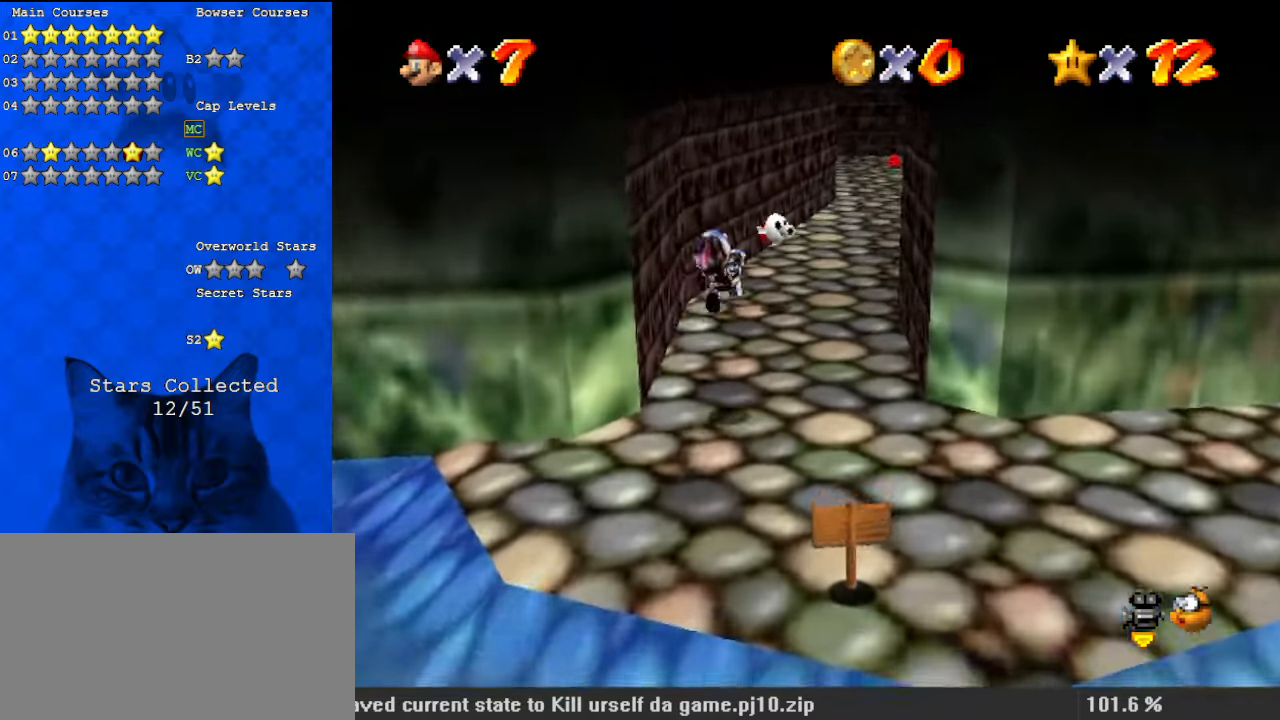
{"keys": ["up"], "events": [[167, "y", "up"]]}
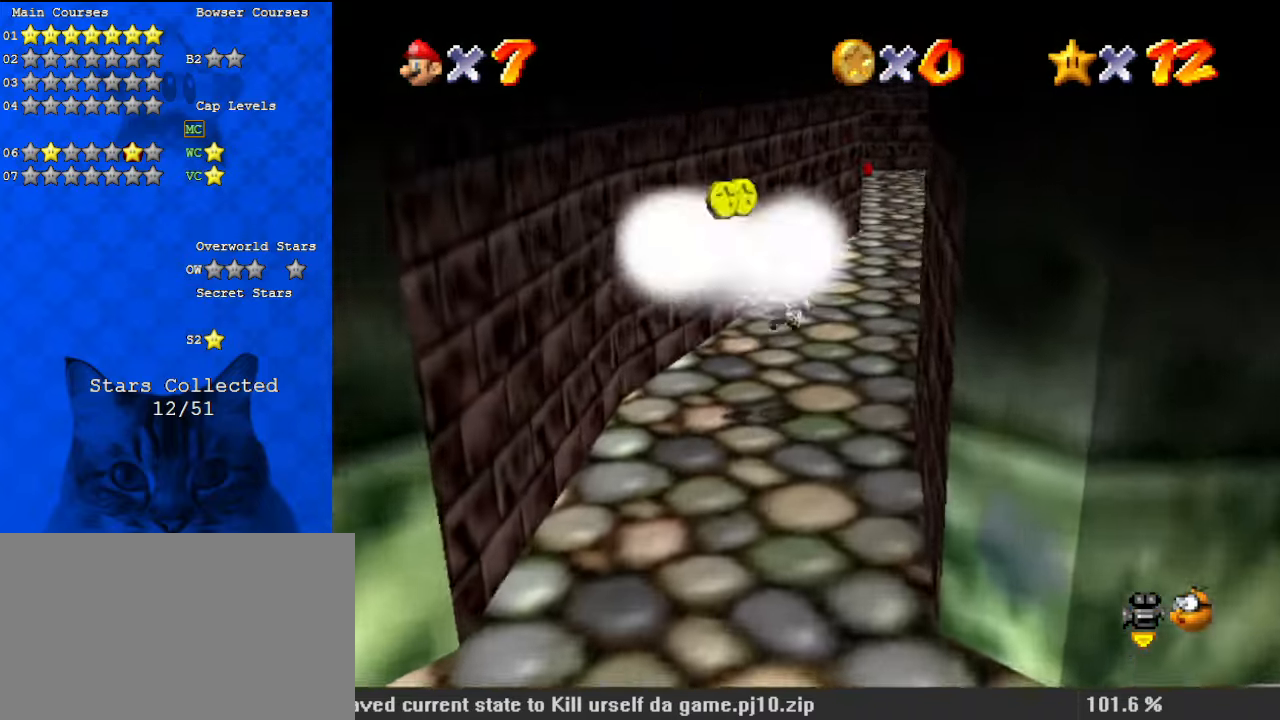
{"keys": ["ctrl", "shift", "up"], "events": [[67, "right", "down"], [433, "right", "up"], [500, "ctrl", "down"], [500, "shift", "down"]]}
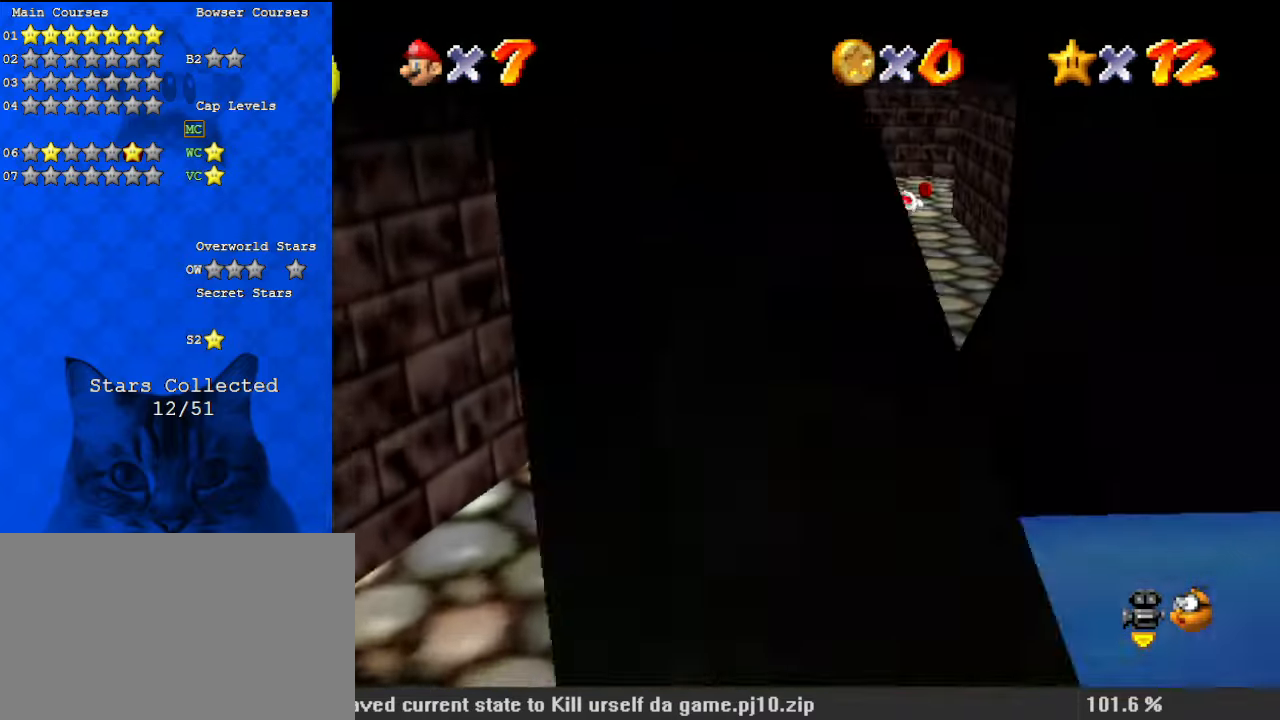
{"keys": ["up"], "events": [[167, "shift", "up"], [200, "ctrl", "up"]]}
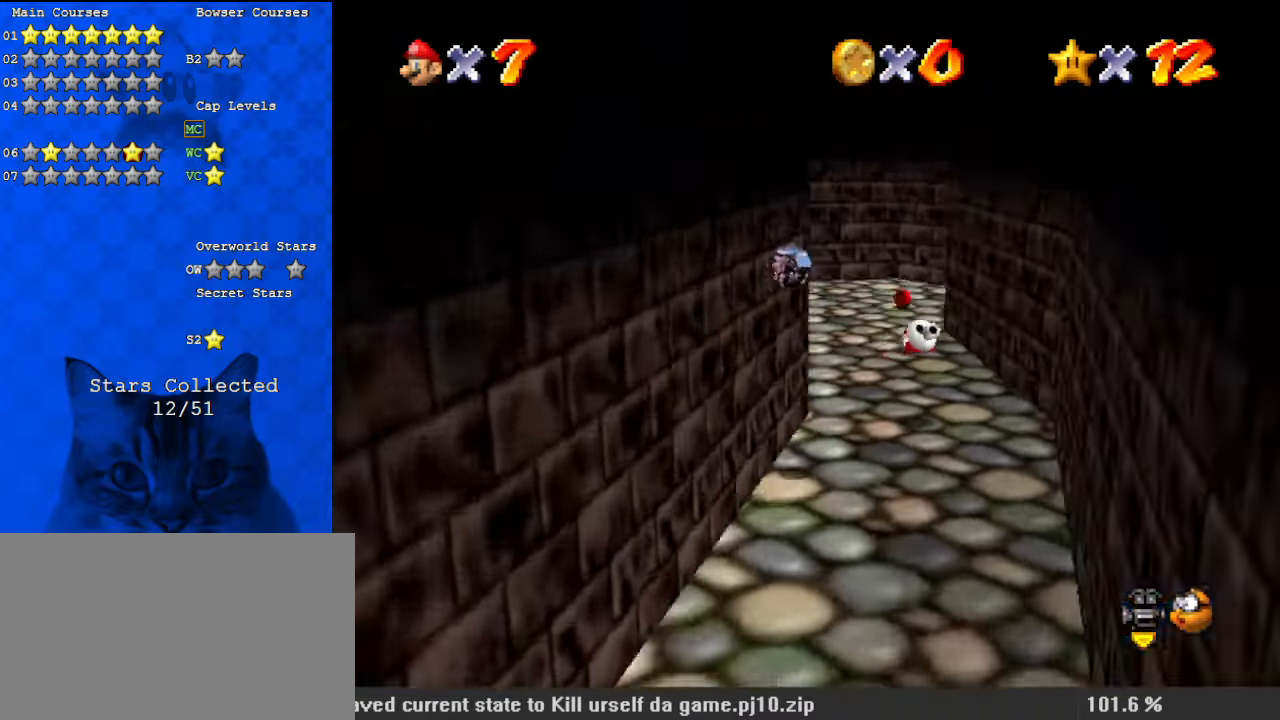
{"keys": ["ctrl", "left", "shift"], "events": [[33, "a", "down"], [67, "a", "up"], [167, "left", "down"], [200, "a", "down"], [300, "a", "up"], [500, "ctrl", "down"], [500, "shift", "down"], [500, "up", "up"]]}
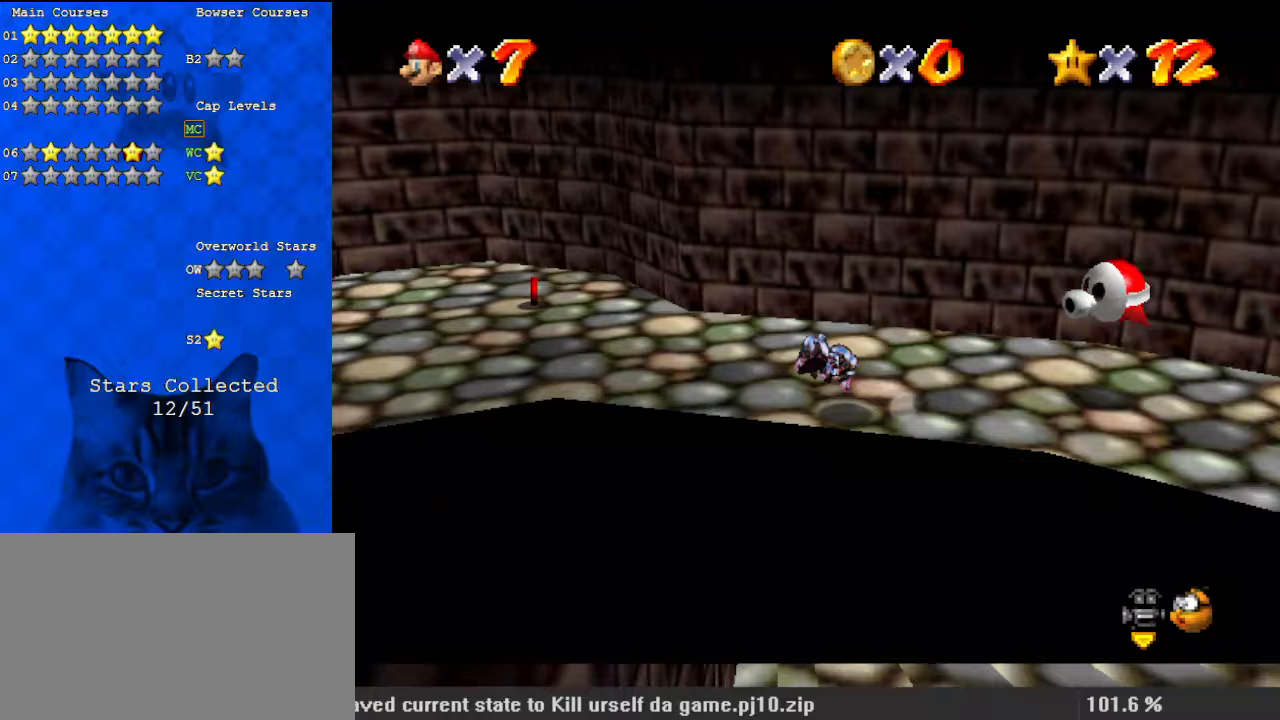
{"keys": ["left"], "events": [[167, "ctrl", "up"], [367, "shift", "up"]]}
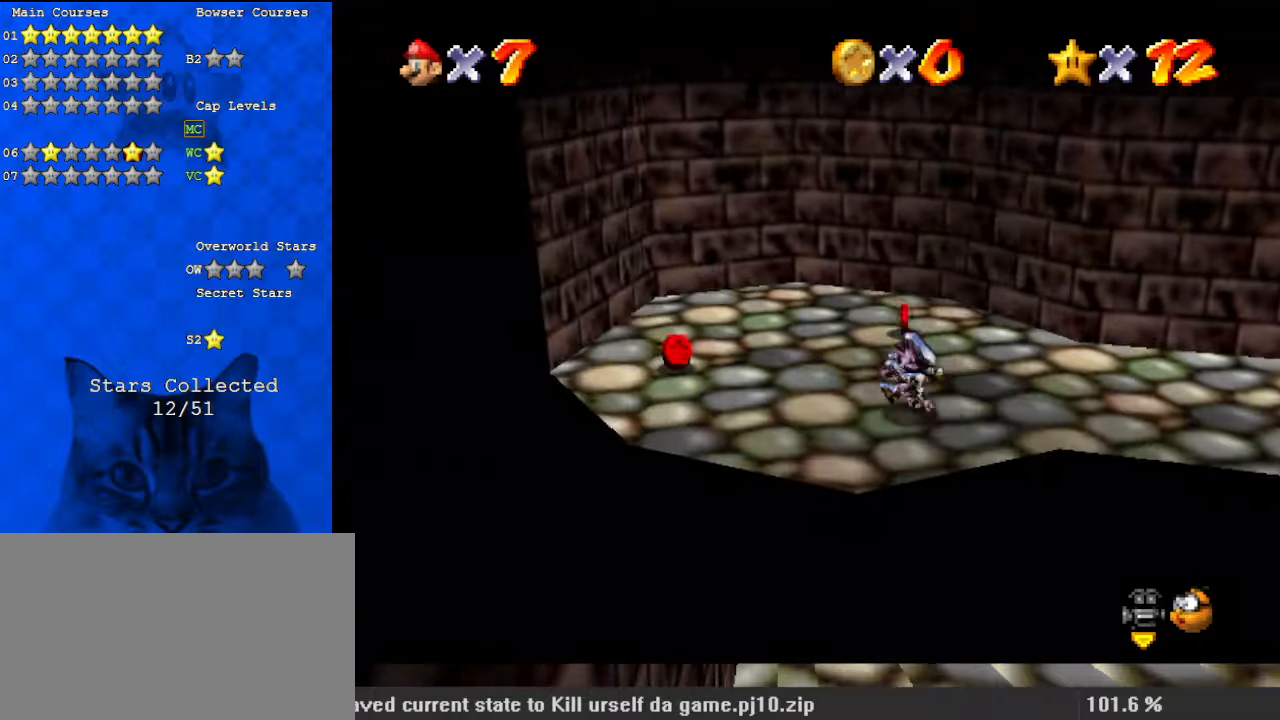
{"keys": ["a", "up"], "events": [[233, "a", "down"], [267, "up", "down"], [367, "a", "up"], [367, "left", "up"], [467, "a", "down"]]}
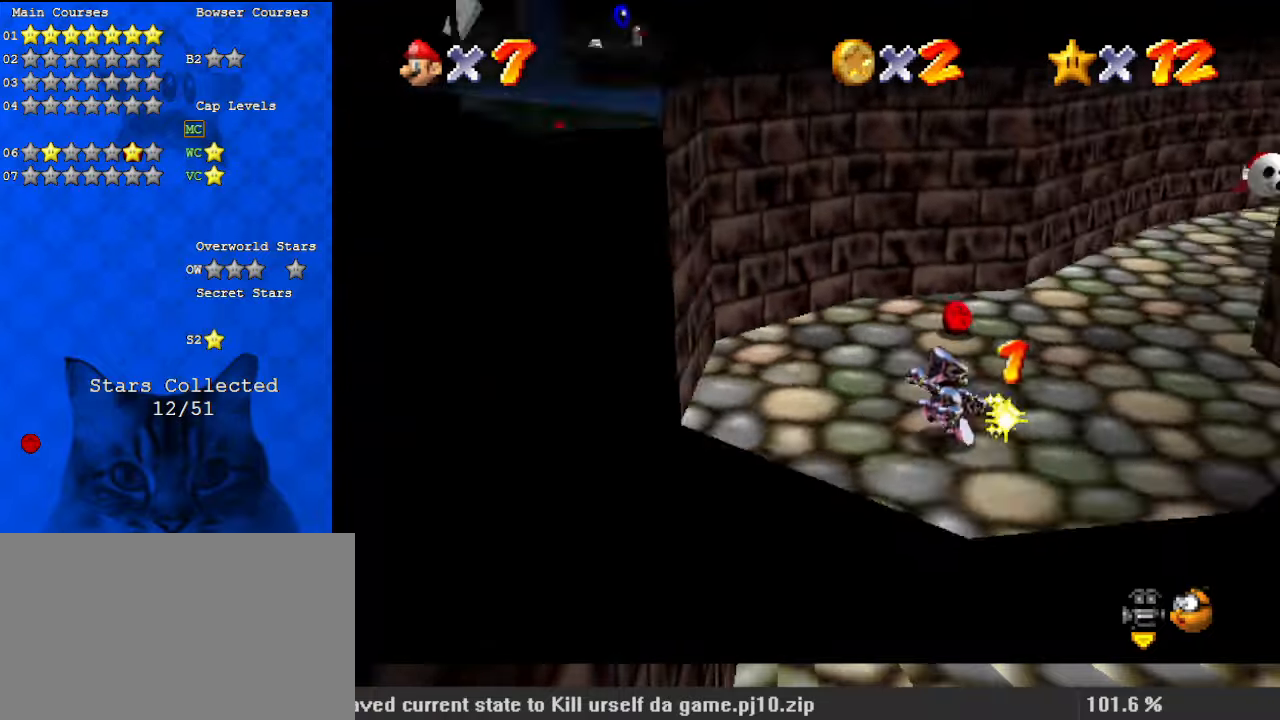
{"keys": ["up"], "events": [[100, "a", "up"], [333, "left", "down"], [433, "left", "up"]]}
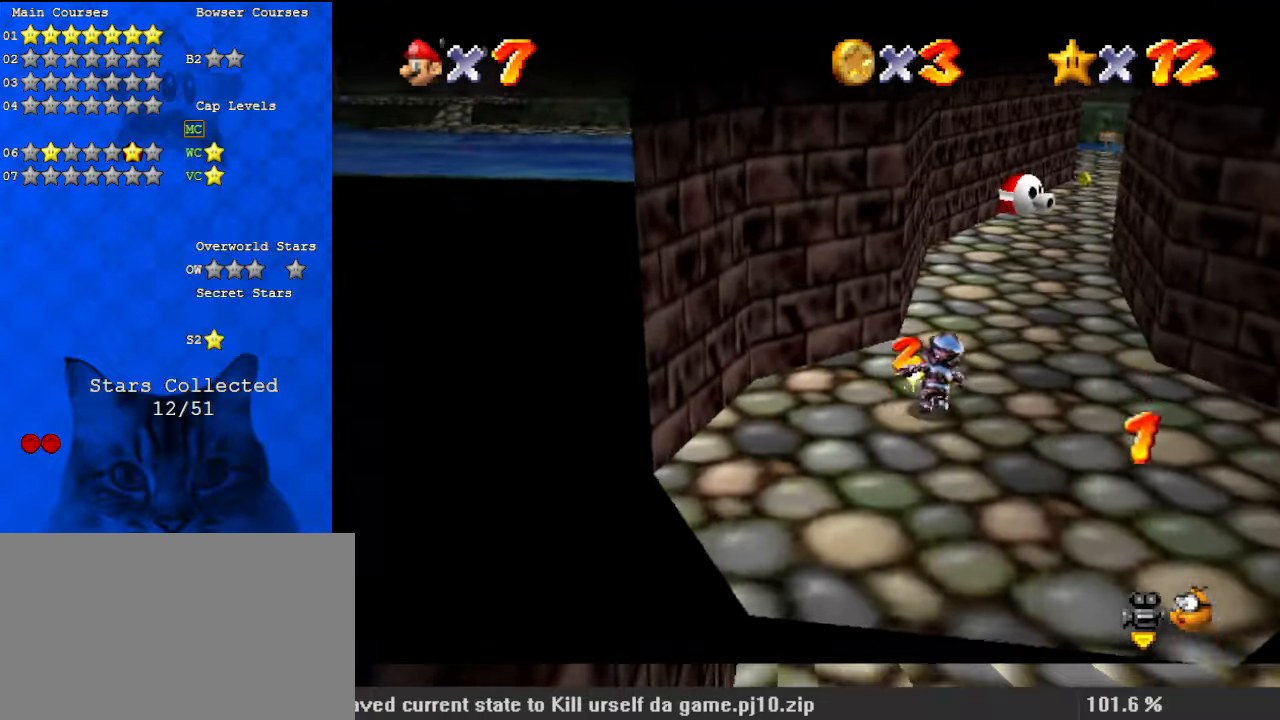
{"keys": ["shift", "up", "y"], "events": [[67, "right", "down"], [200, "right", "up"], [333, "y", "down"], [367, "shift", "down"]]}
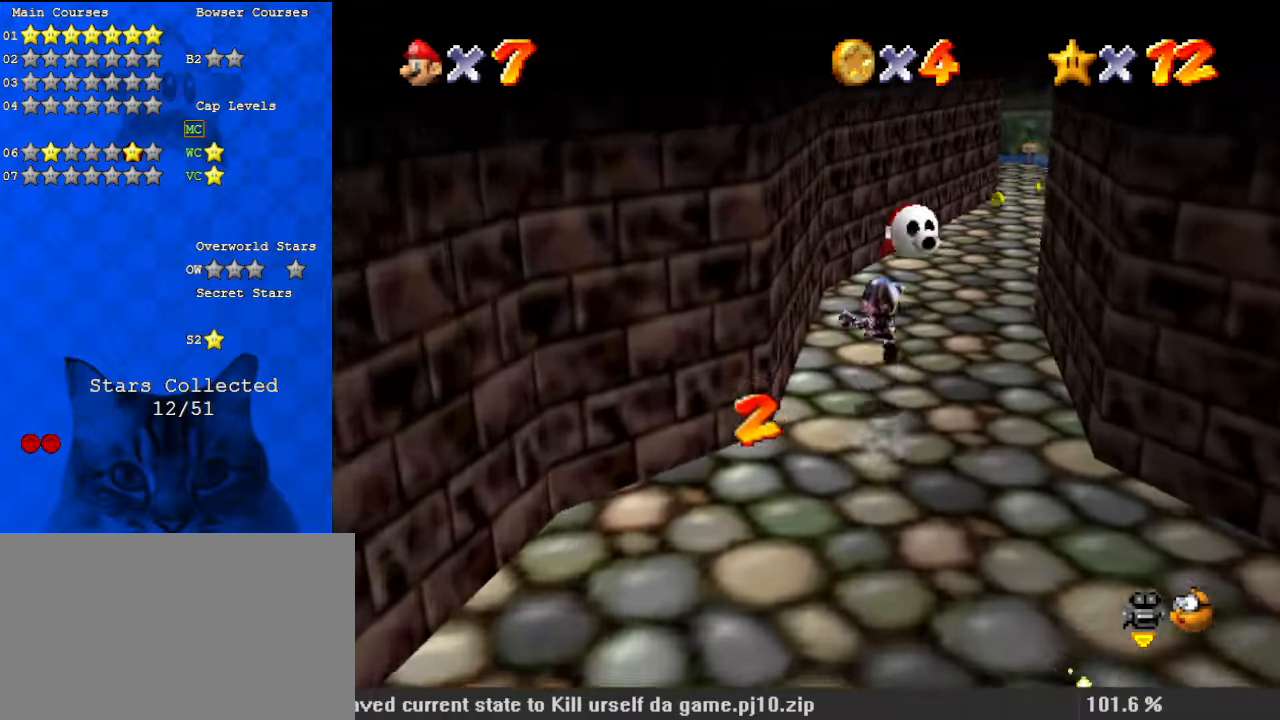
{"keys": ["up"], "events": [[33, "y", "up"], [100, "shift", "up"], [200, "a", "down"], [300, "a", "up"]]}
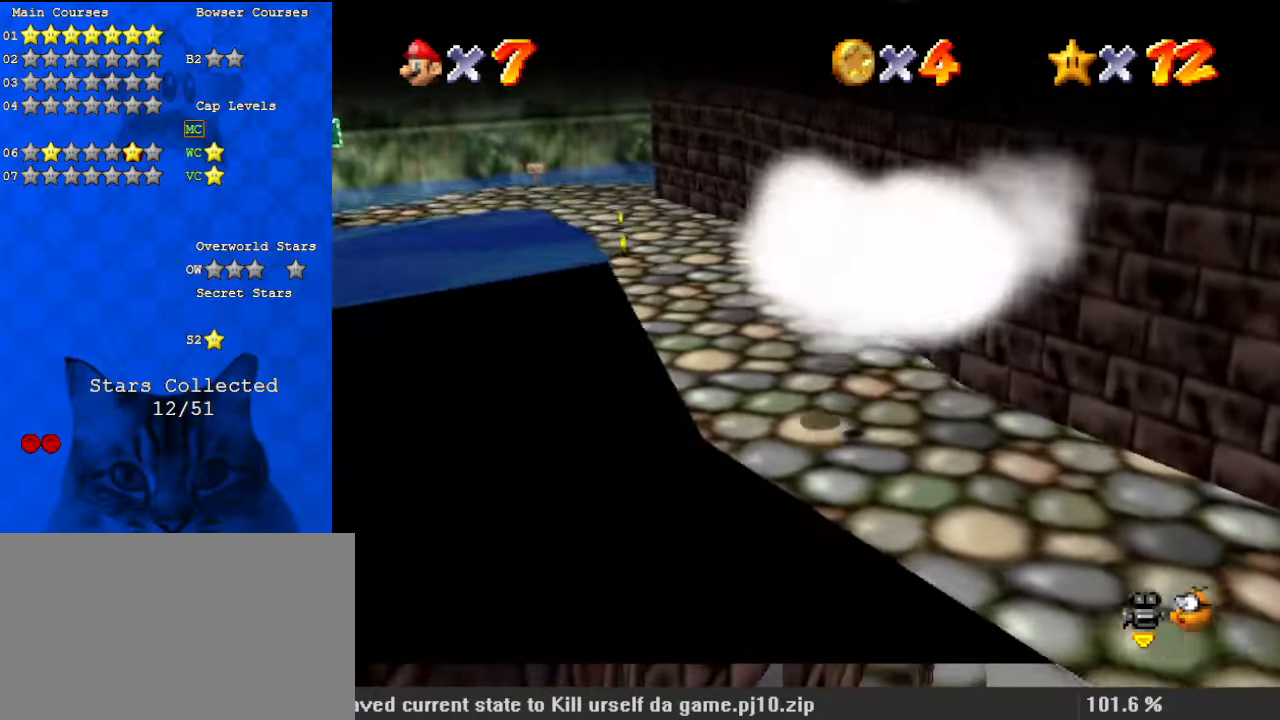
{"keys": ["shift", "up", "y"], "events": [[167, "y", "down"], [500, "shift", "down"]]}
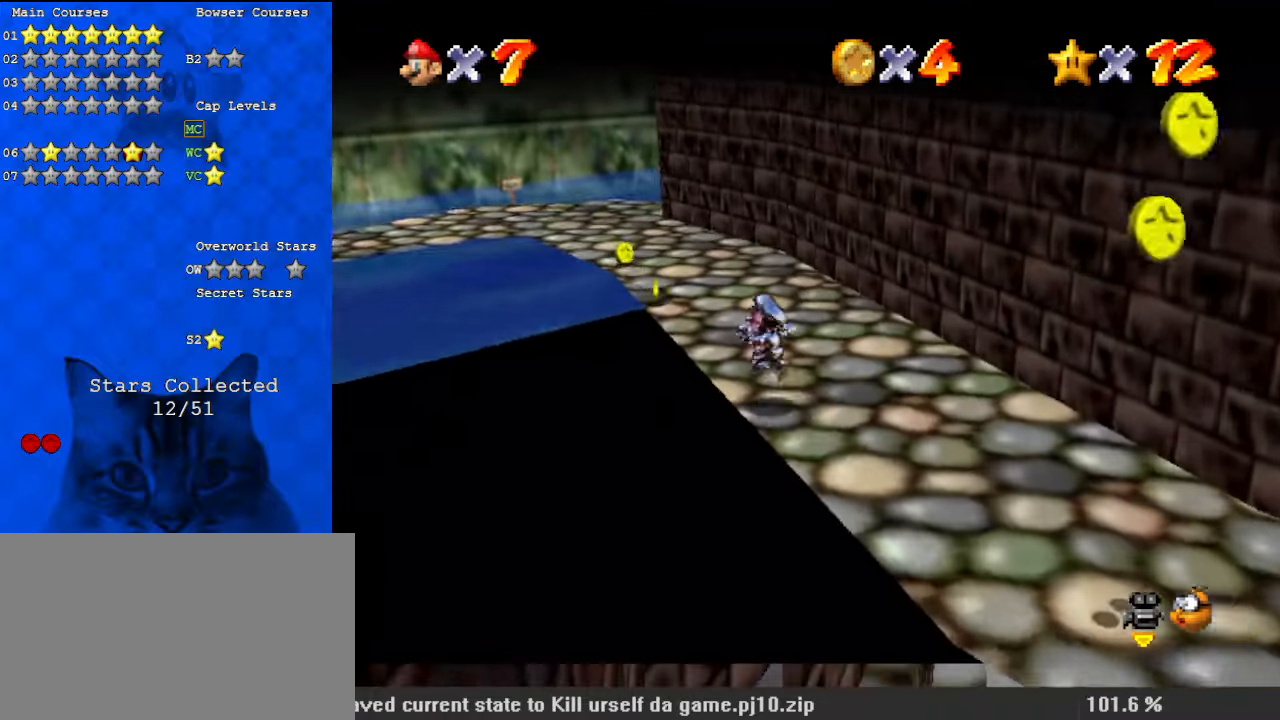
{"keys": ["up"], "events": [[33, "y", "up"], [133, "shift", "up"]]}